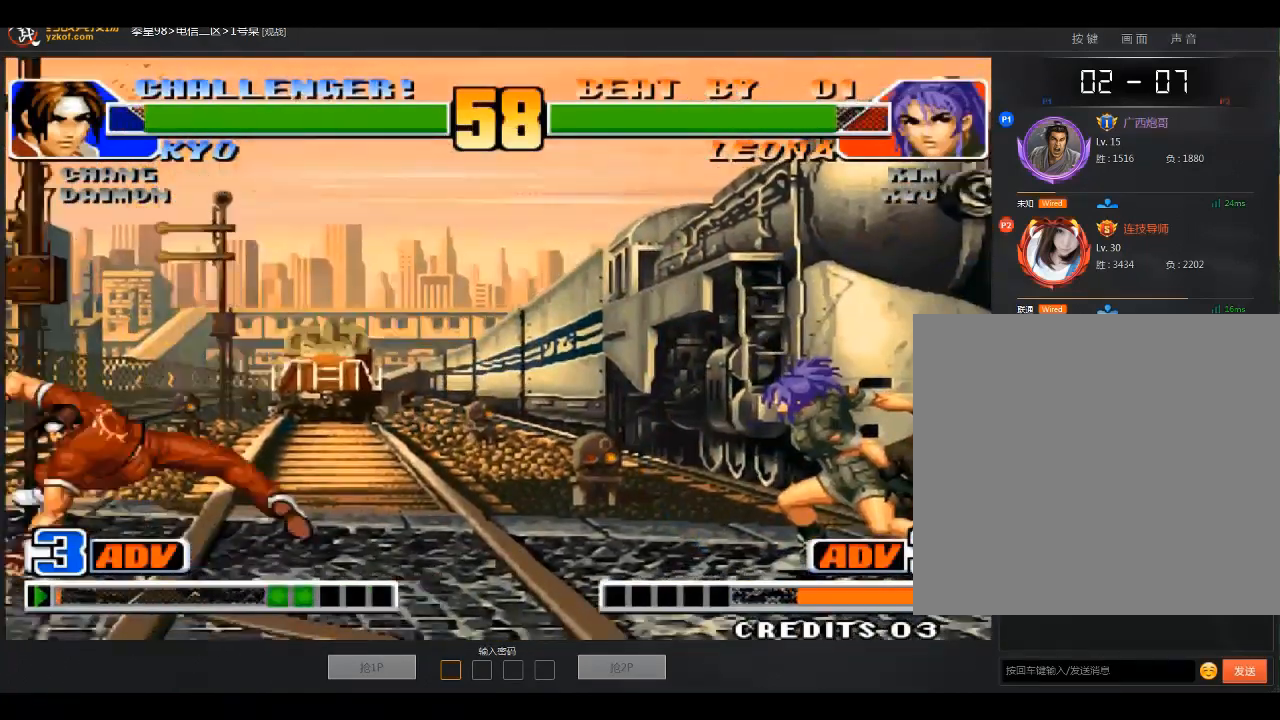
Gameplay with a controller (arcade stick); each line is a JSON object with the inputs held at the frame after it. "events" lists button and stick changes between this image and that frame as [ms after this image, input, new state], when the widget could be followed in between. Not read: D L3 R3.
{"buttons": [], "left_stick": "down-left", "events": [[67, "left_stick", "left"], [234, "left_stick", "down-left"]]}
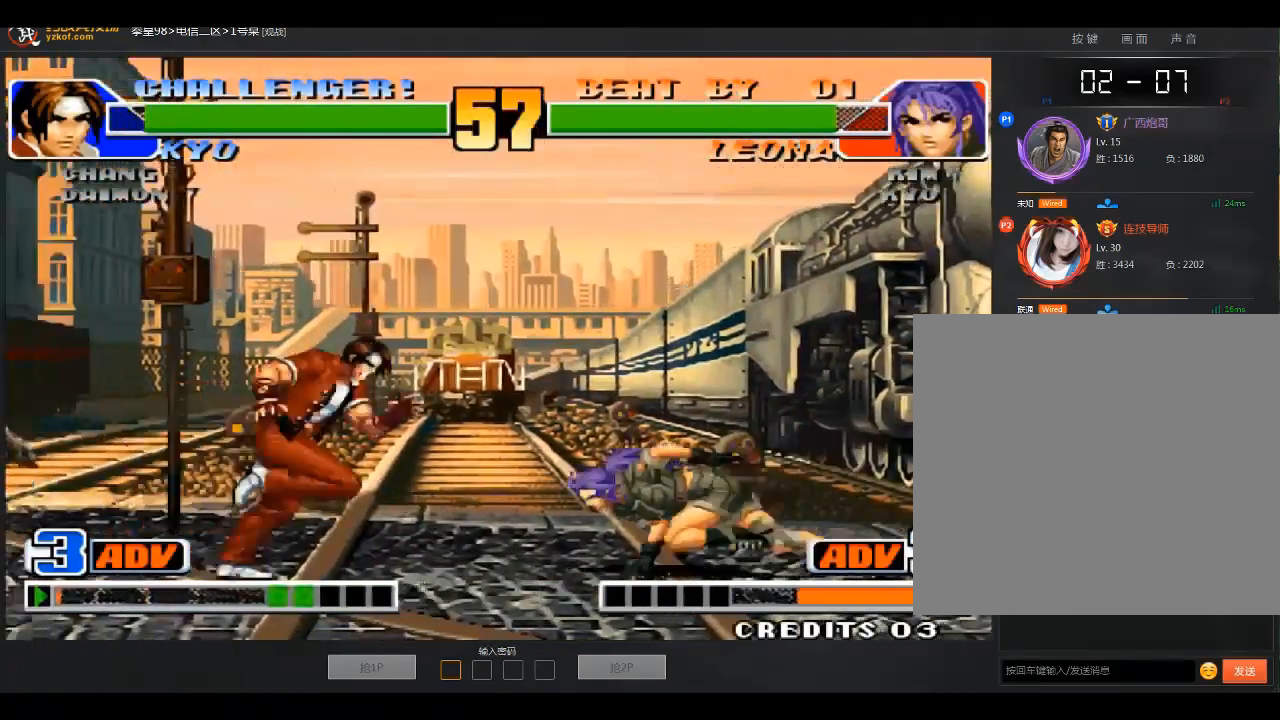
{"buttons": ["C"], "left_stick": "right", "events": [[167, "C", "down"], [333, "left_stick", "up"], [467, "left_stick", "right"]]}
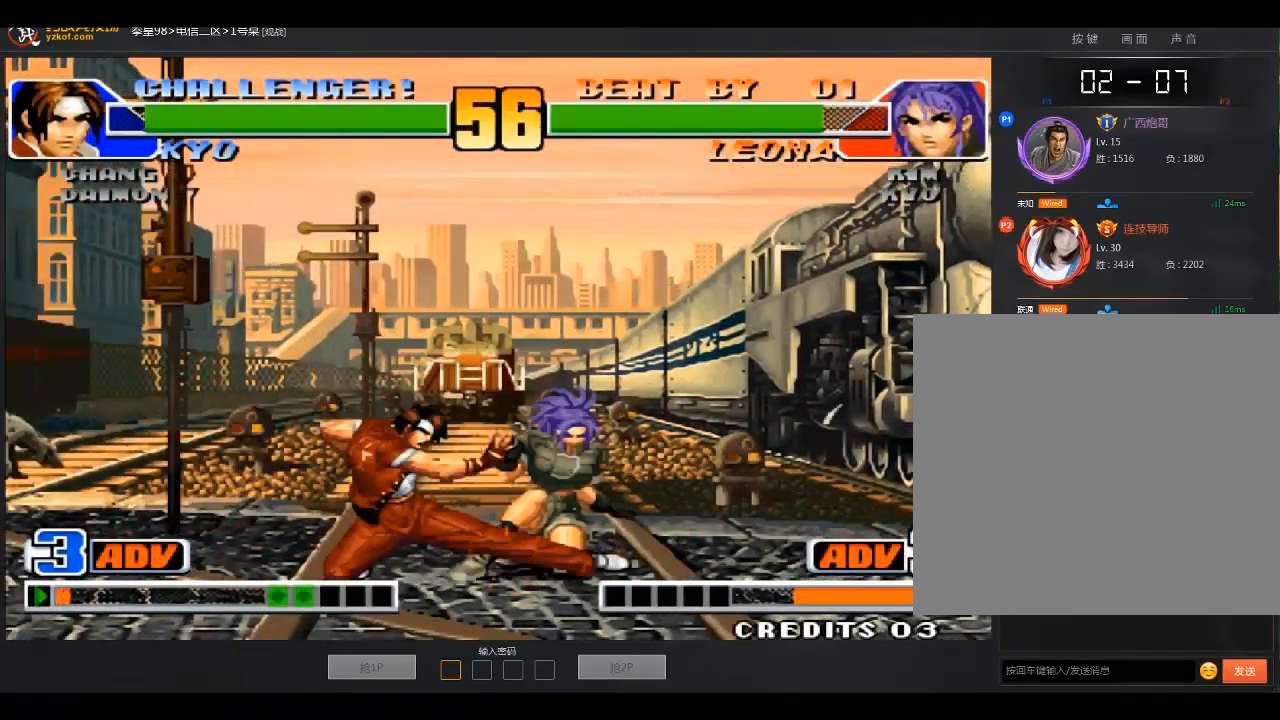
{"buttons": [], "left_stick": "down", "events": [[34, "left_stick", "down-right"], [334, "C", "up"], [467, "left_stick", "down"]]}
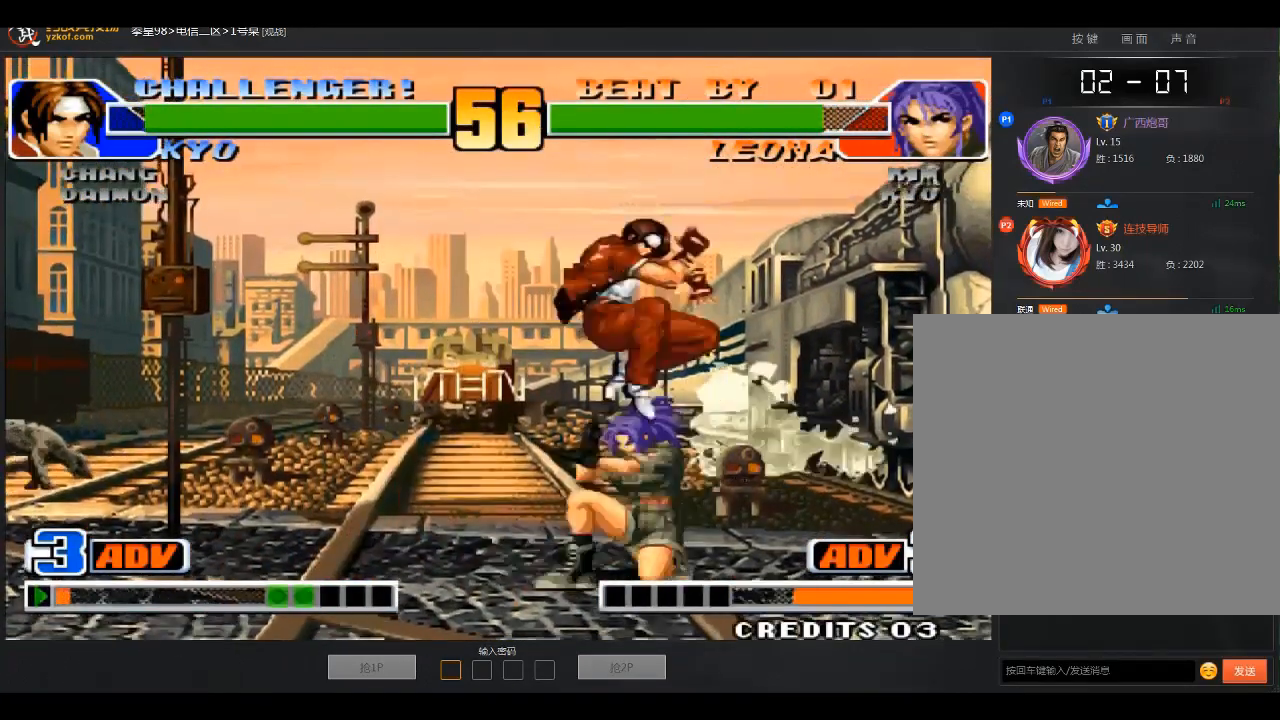
{"buttons": [], "left_stick": "down-left", "events": [[33, "left_stick", "down-left"]]}
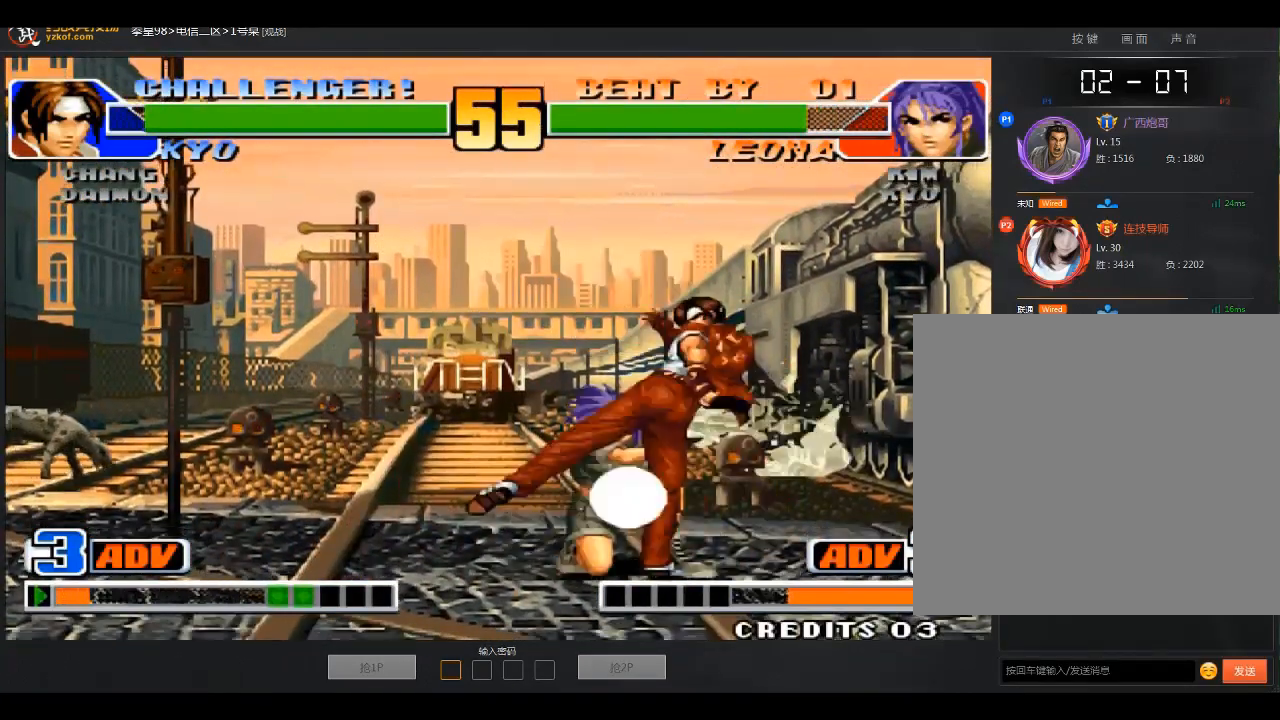
{"buttons": [], "left_stick": "down-left", "events": []}
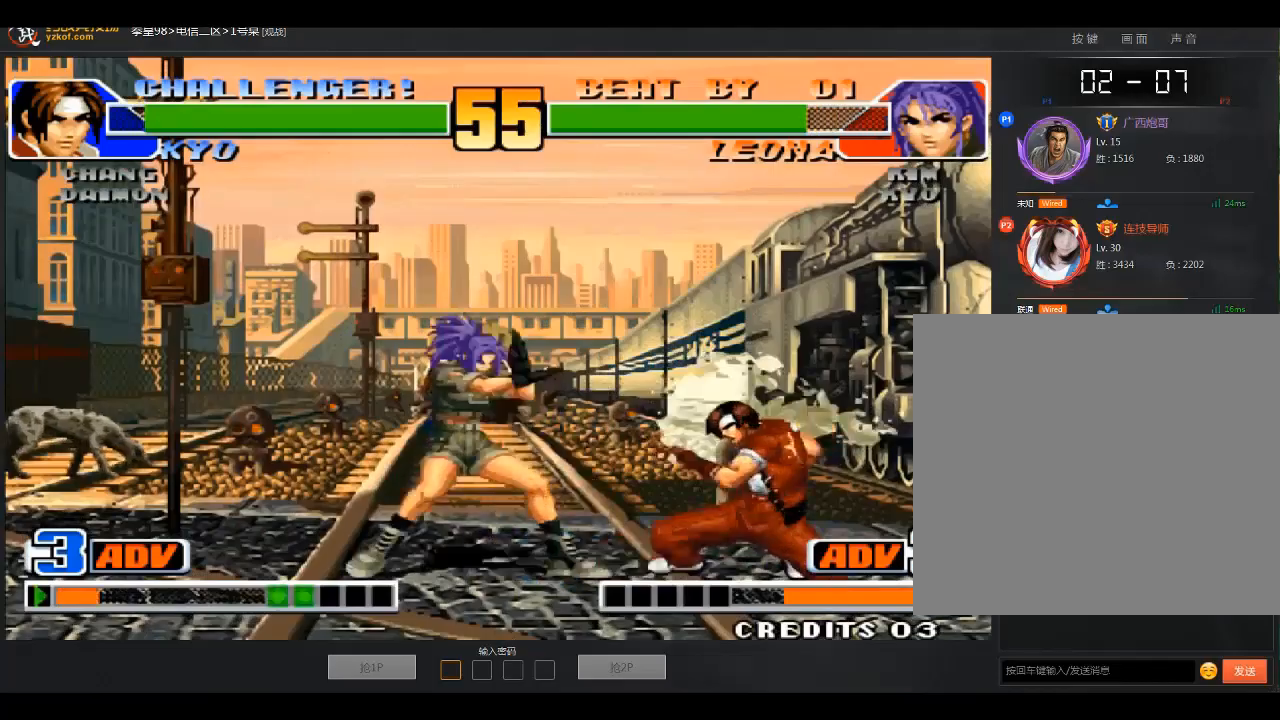
{"buttons": ["C"], "left_stick": "center", "events": [[33, "A", "down"], [33, "C", "down"], [33, "left_stick", "up"], [67, "B", "down"], [233, "A", "up"], [233, "B", "up"], [467, "left_stick", "center"]]}
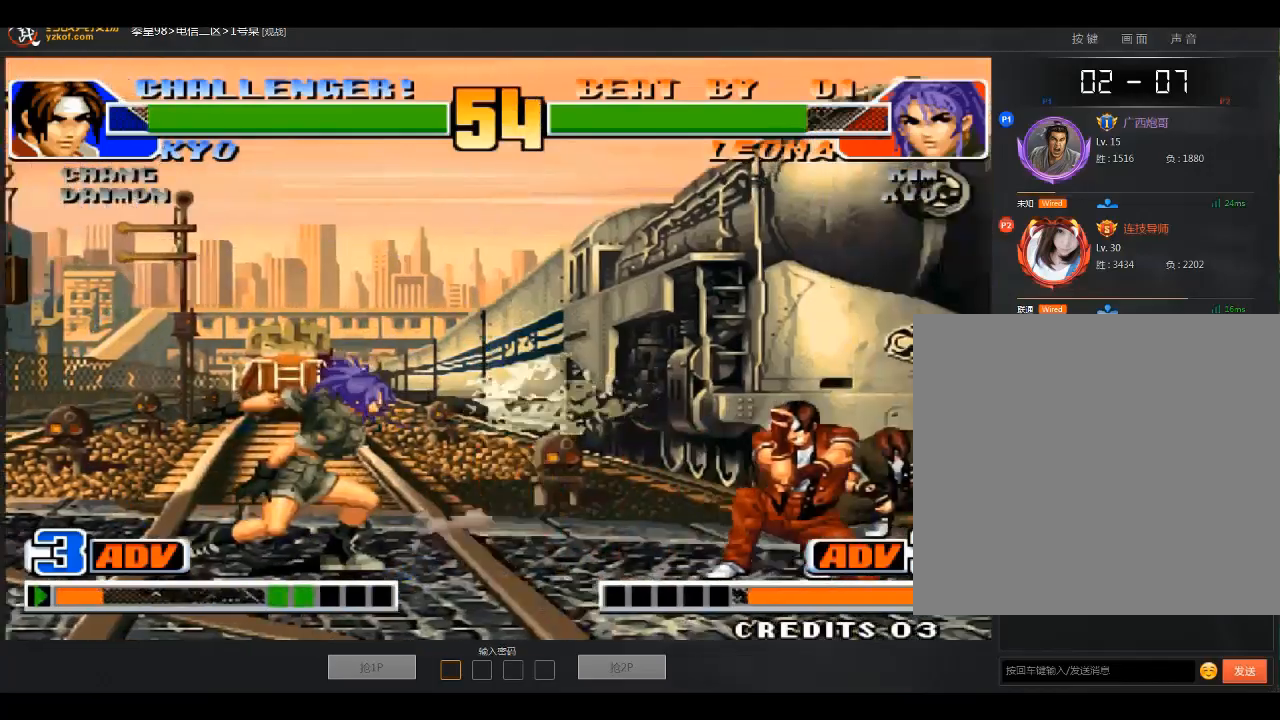
{"buttons": [], "left_stick": "left"}
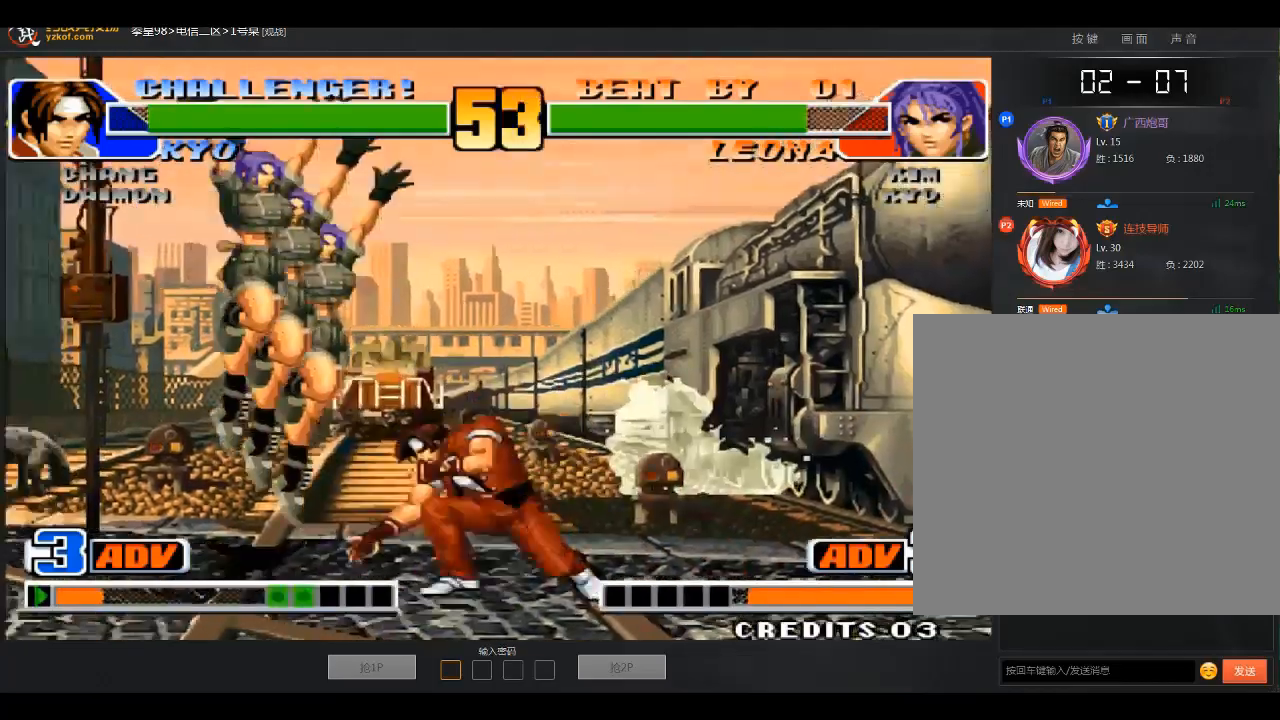
{"buttons": [], "left_stick": "left", "events": []}
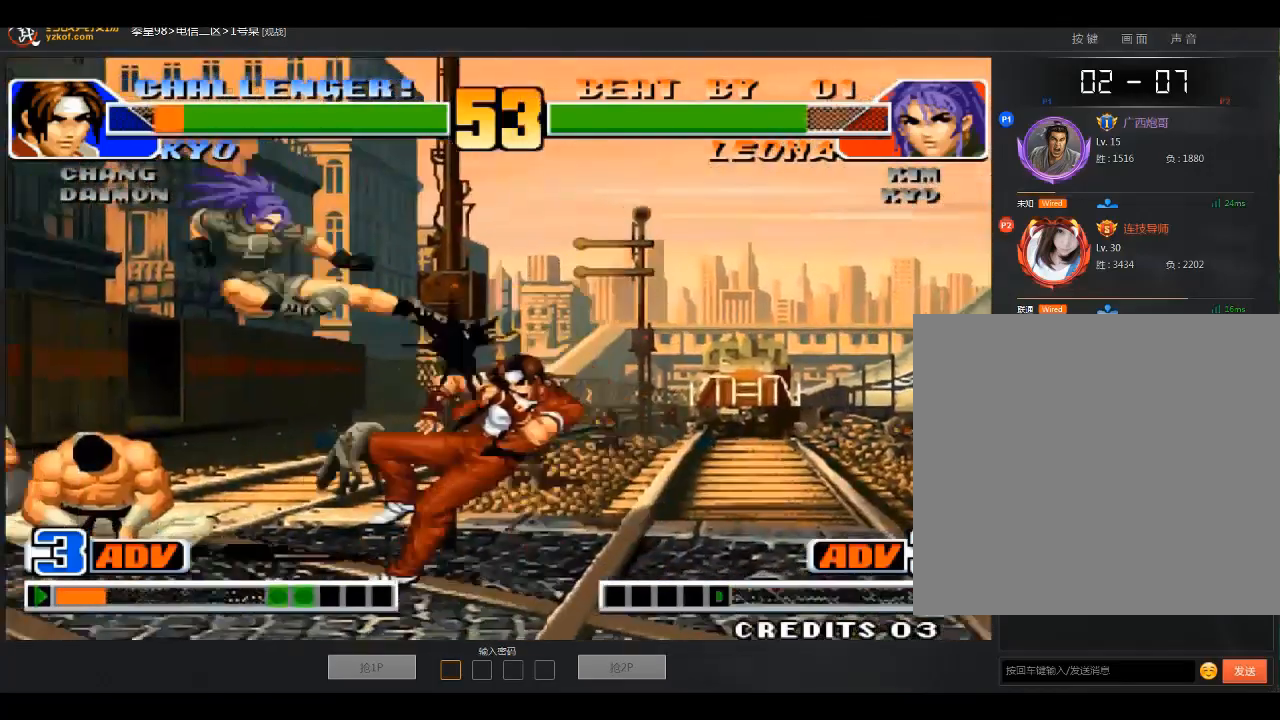
{"buttons": ["A"], "left_stick": "right", "events": [[434, "A", "down"], [434, "left_stick", "right"]]}
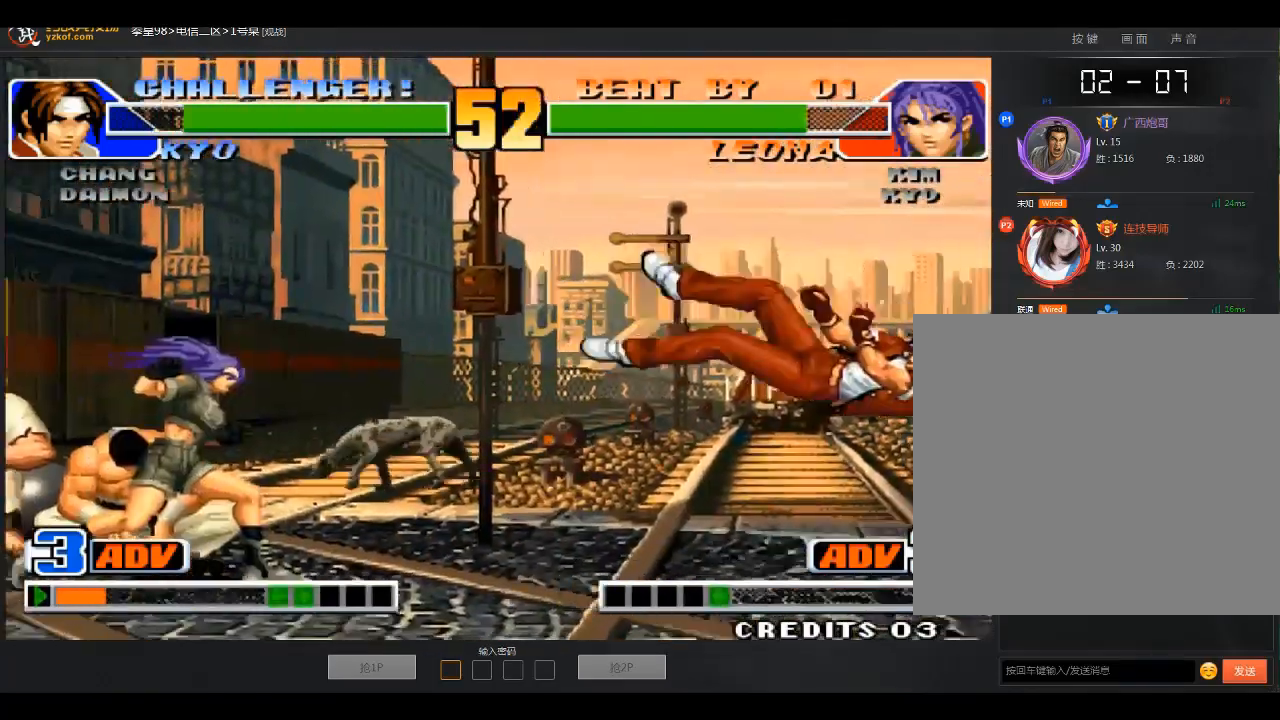
{"buttons": [], "left_stick": "down-left", "events": [[167, "A", "up"], [167, "left_stick", "down-left"]]}
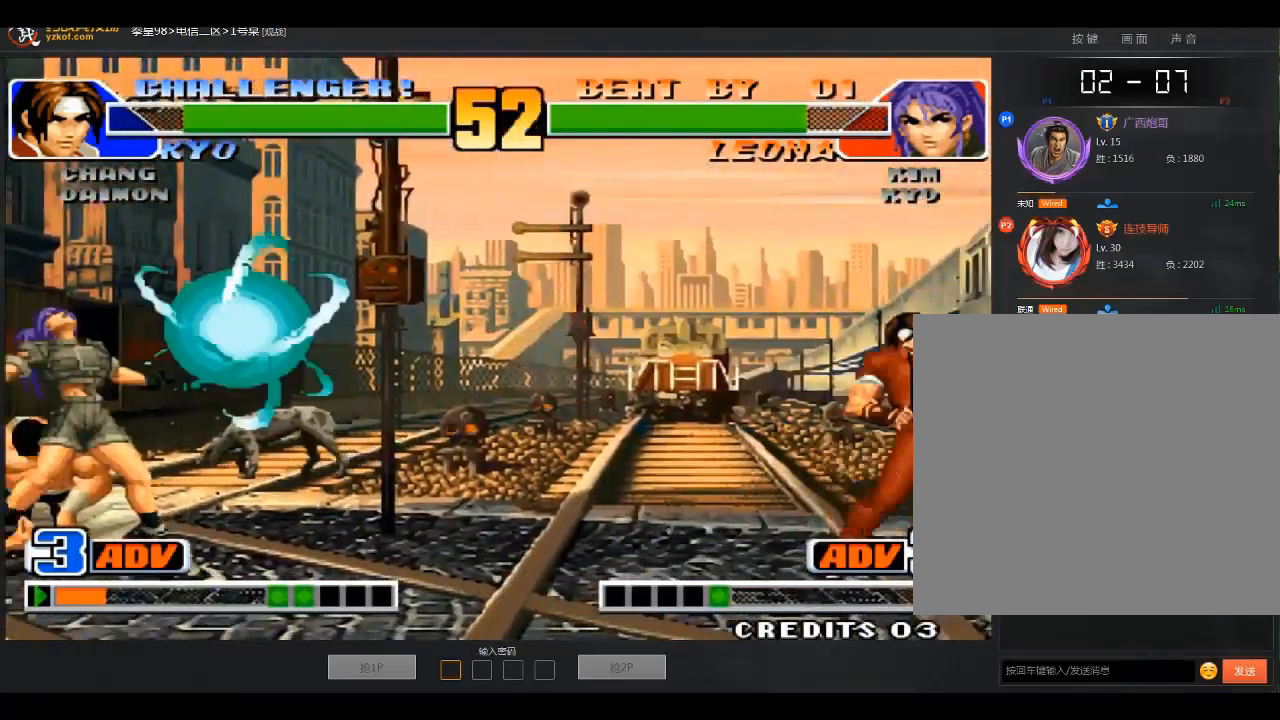
{"buttons": [], "left_stick": "left", "events": [[34, "left_stick", "center"], [234, "left_stick", "left"], [367, "left_stick", "center"], [434, "left_stick", "left"]]}
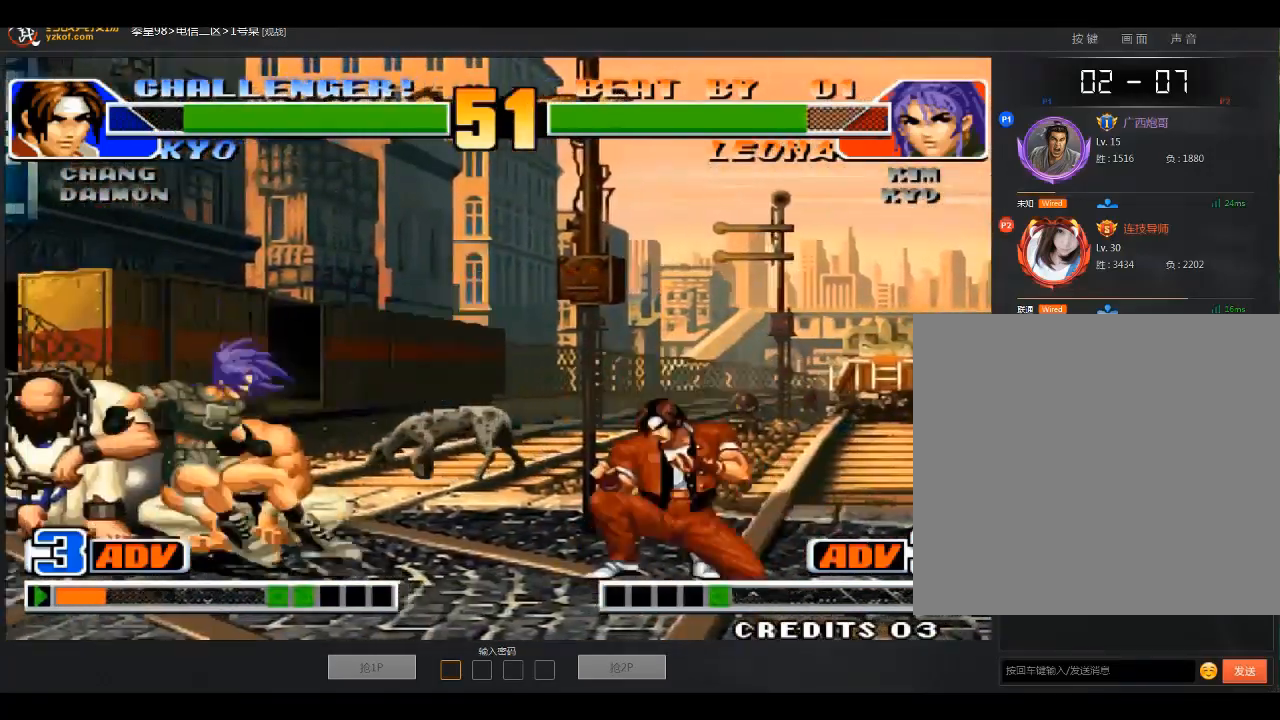
{"buttons": [], "left_stick": "center", "events": [[33, "left_stick", "center"], [267, "left_stick", "right"], [367, "left_stick", "center"]]}
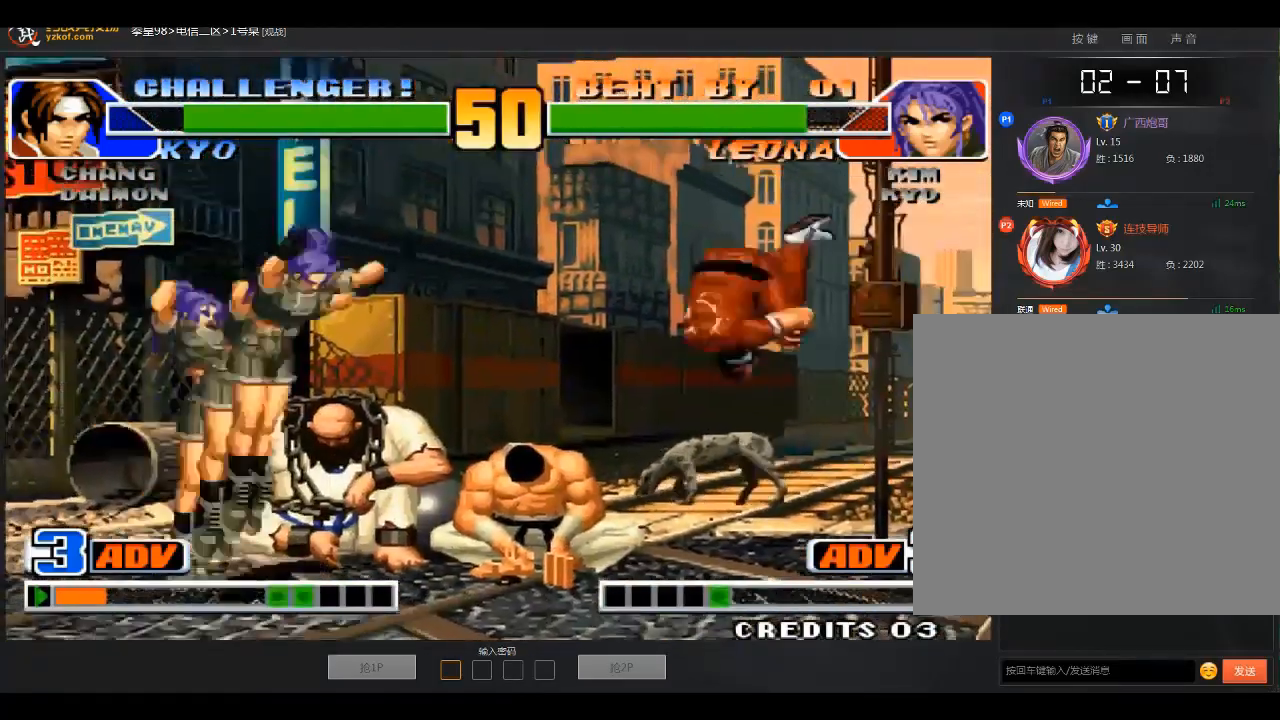
{"buttons": [], "left_stick": "center", "events": [[367, "left_stick", "right"], [434, "left_stick", "left"], [501, "left_stick", "center"]]}
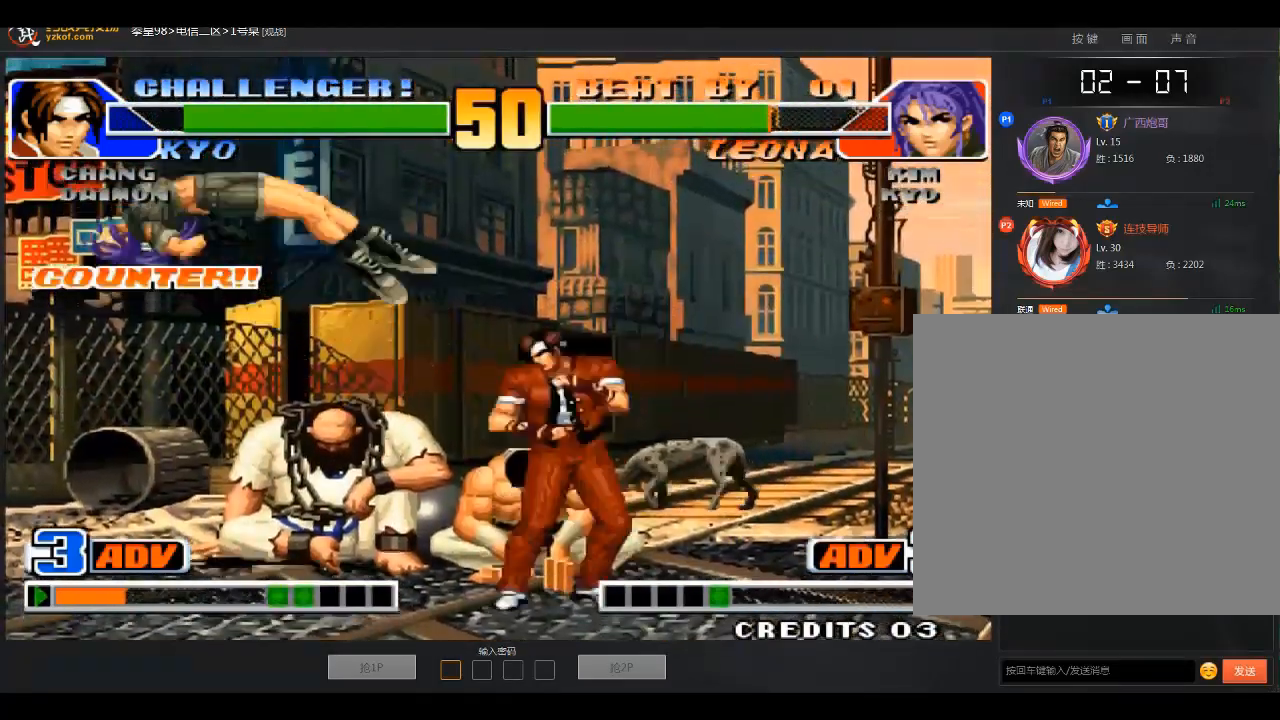
{"buttons": [], "left_stick": "left", "events": [[200, "left_stick", "down-left"], [300, "left_stick", "left"]]}
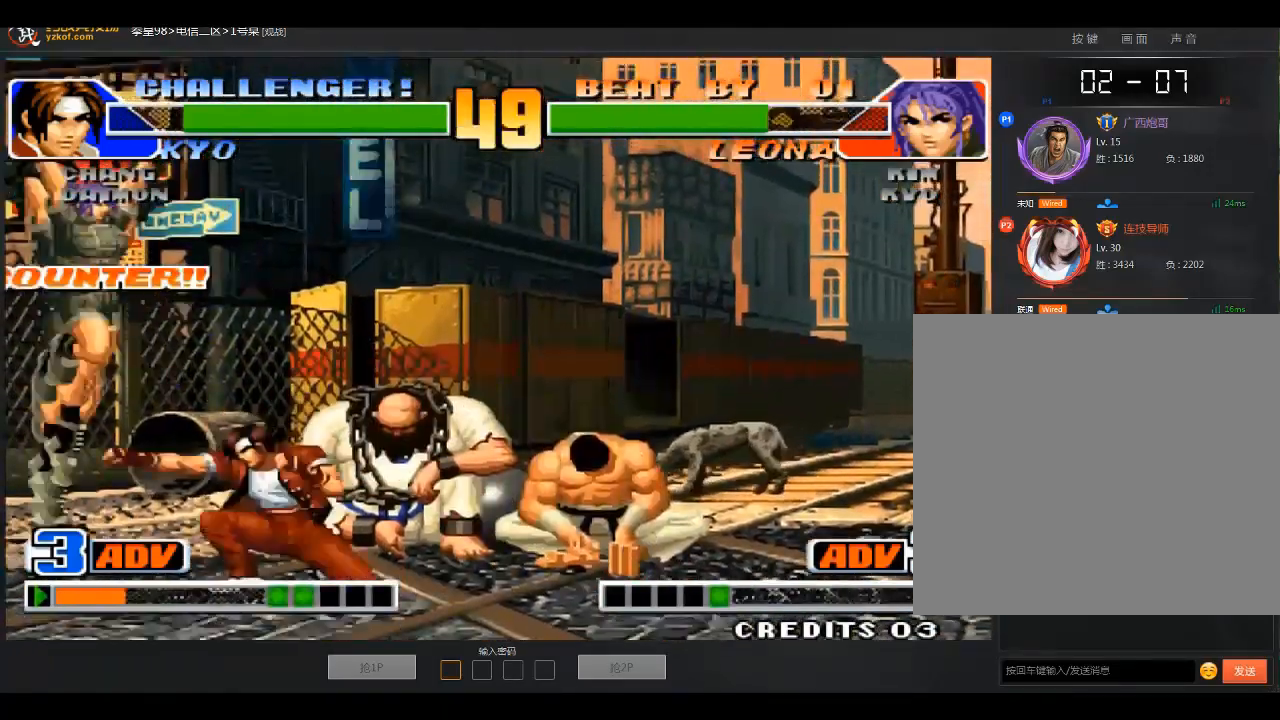
{"buttons": [], "left_stick": "right", "events": [[501, "left_stick", "right"]]}
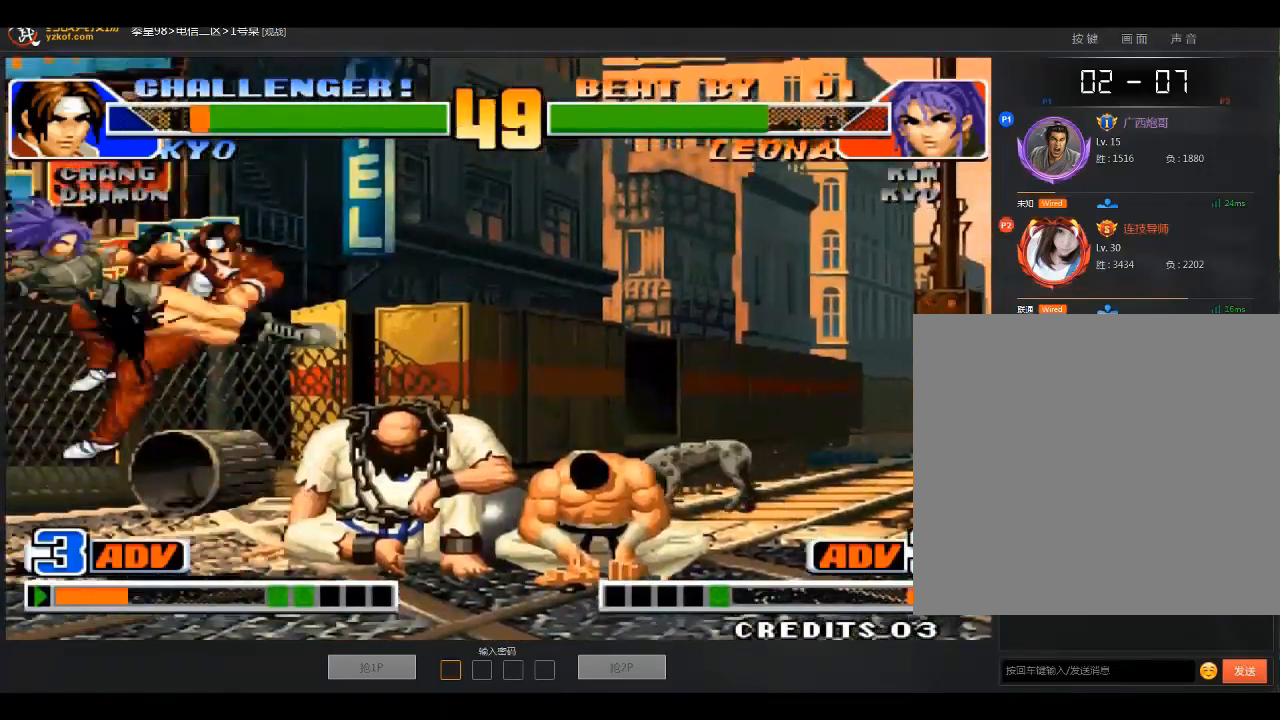
{"buttons": ["B"], "left_stick": "right", "events": [[400, "B", "down"]]}
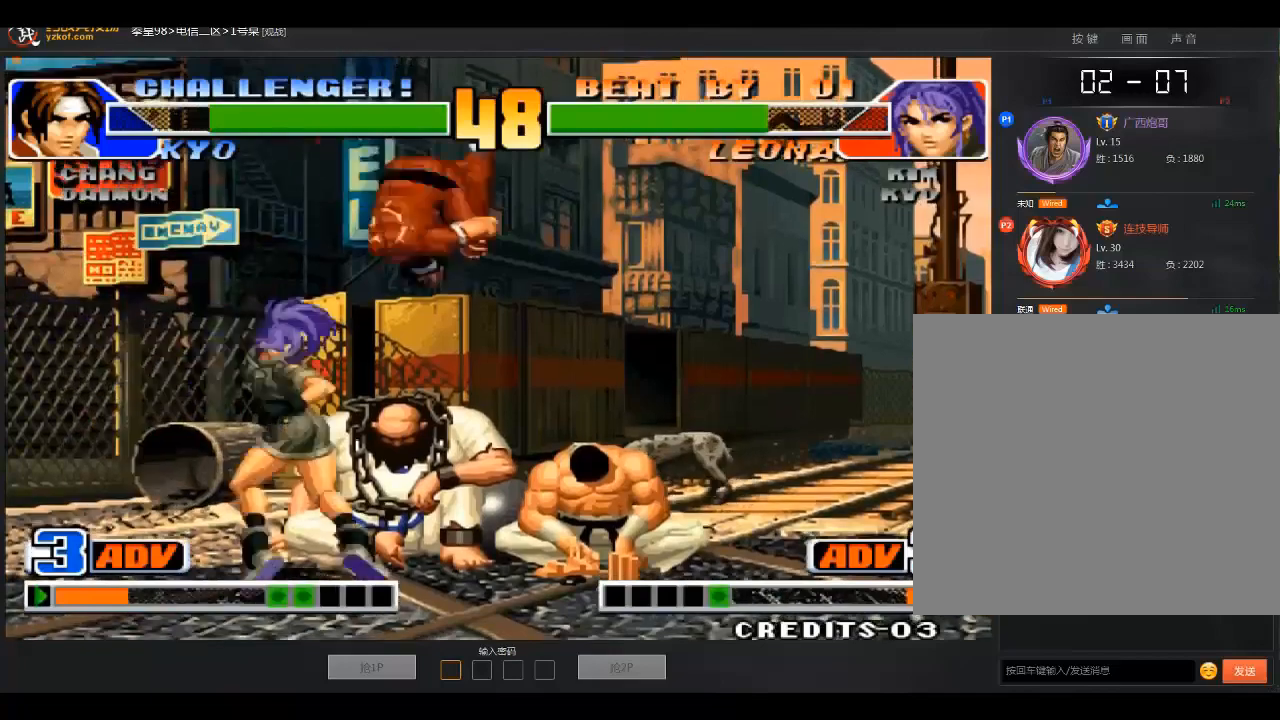
{"buttons": [], "left_stick": "left", "events": [[100, "B", "up"], [100, "left_stick", "center"], [167, "left_stick", "left"]]}
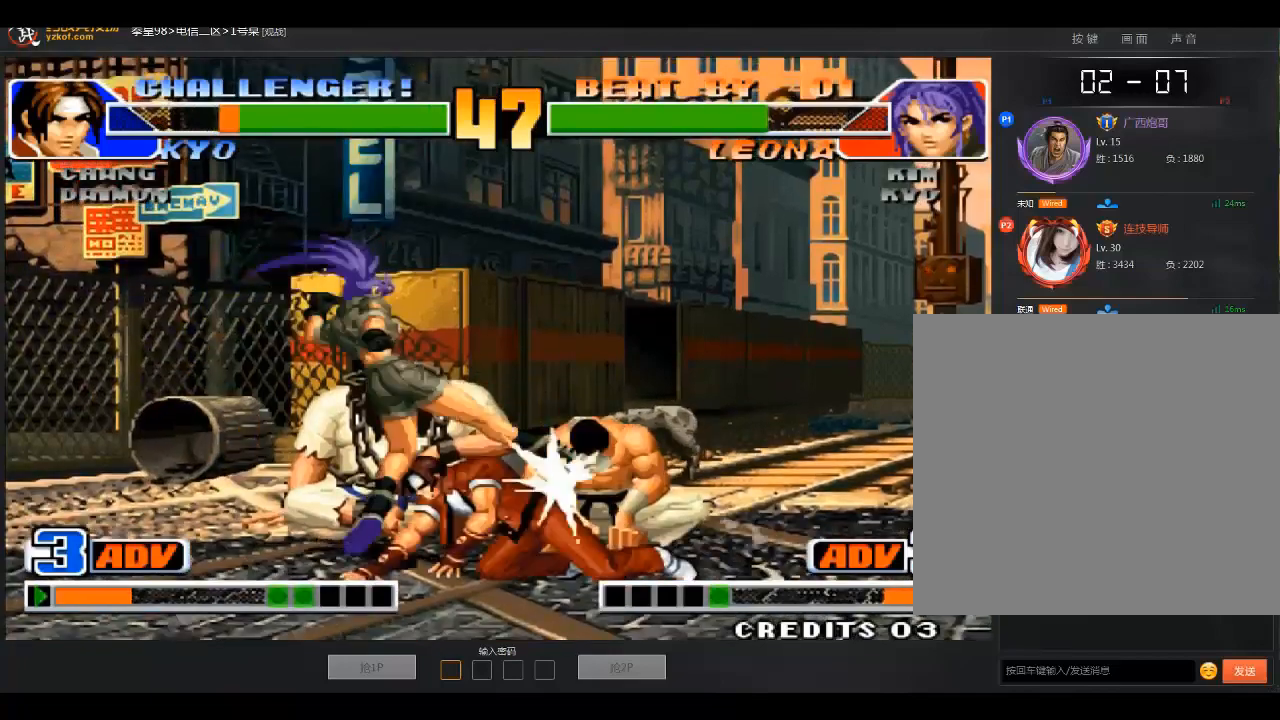
{"buttons": ["C"], "left_stick": "right", "events": [[367, "C", "down"], [367, "left_stick", "right"]]}
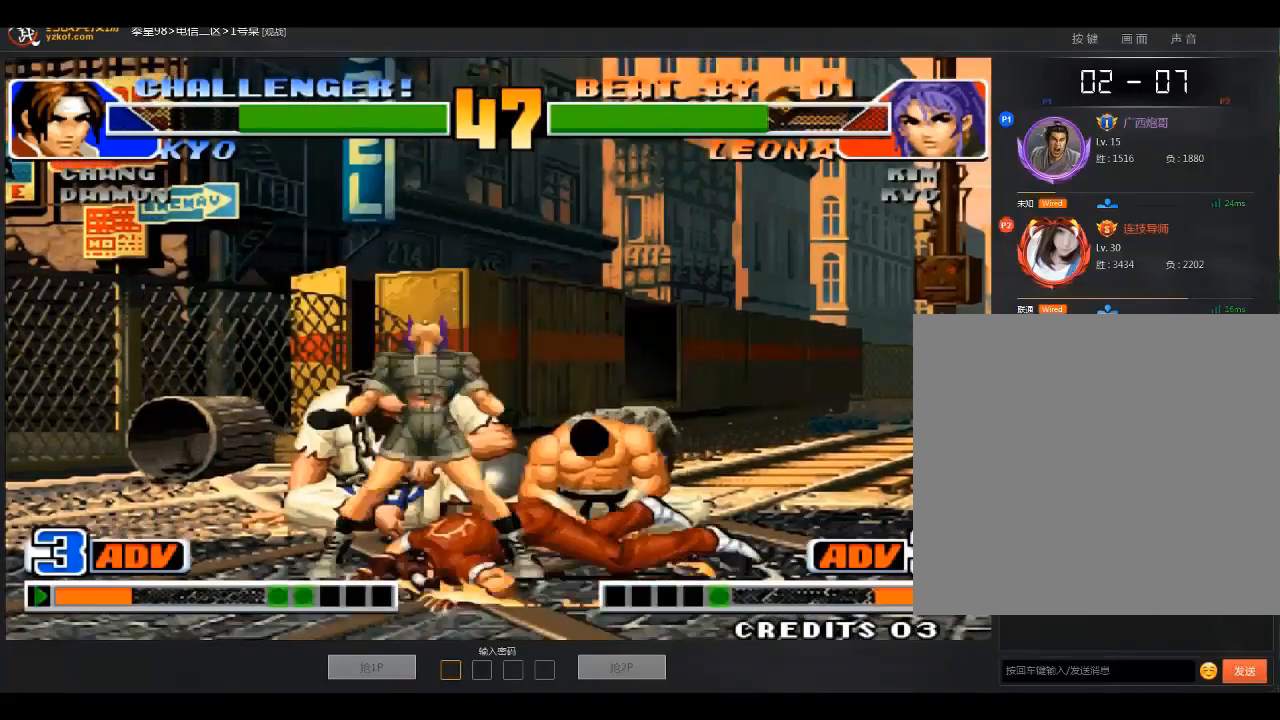
{"buttons": [], "left_stick": "center", "events": [[100, "C", "up"], [167, "left_stick", "center"]]}
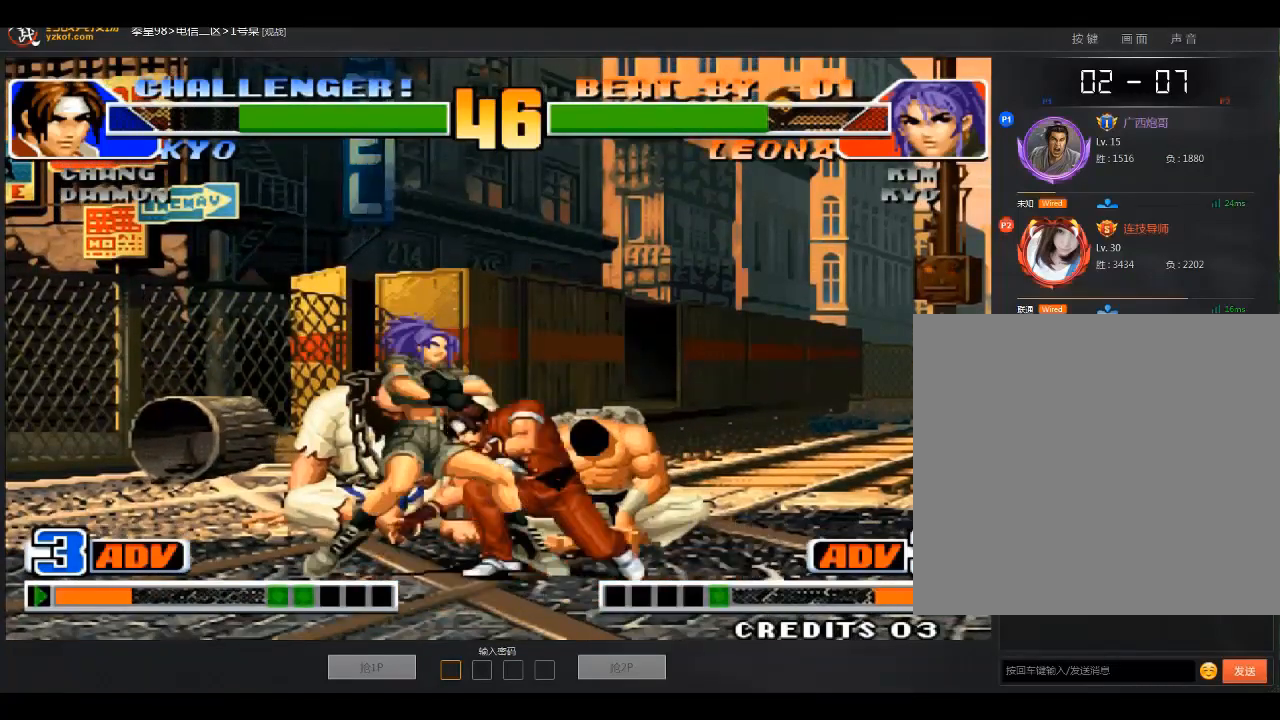
{"buttons": [], "left_stick": "center", "events": []}
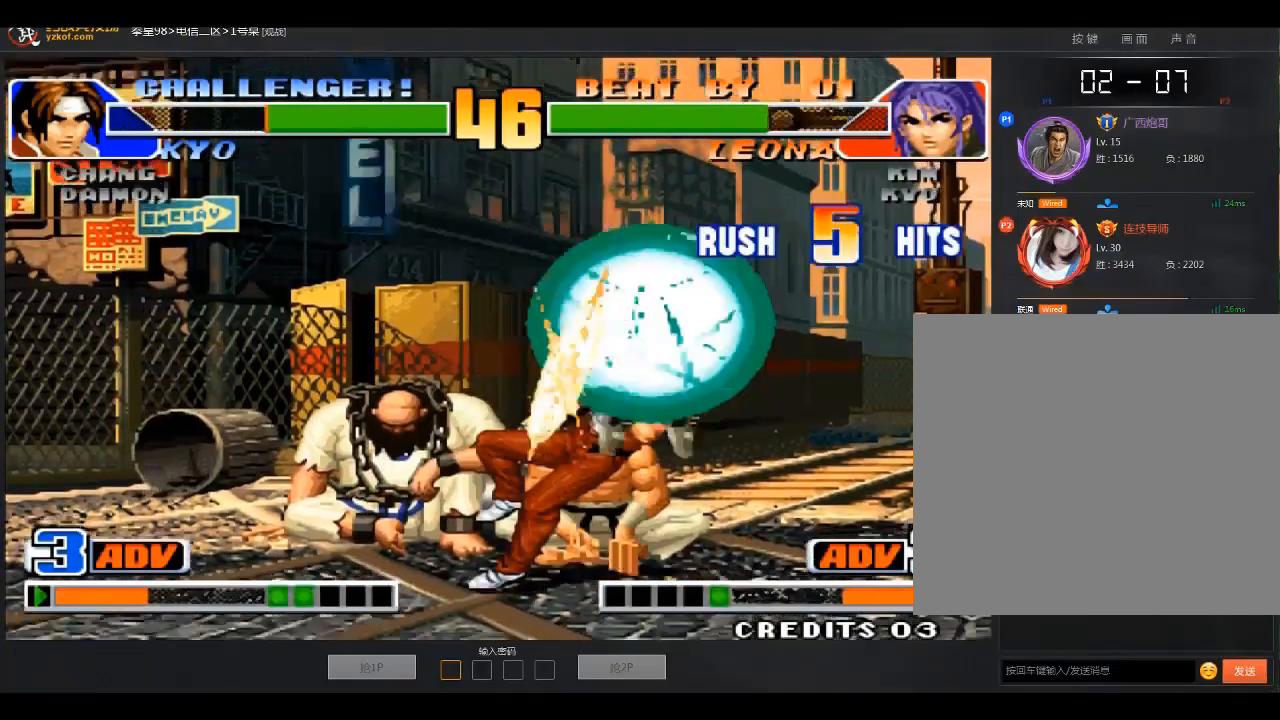
{"buttons": [], "left_stick": "center", "events": [[301, "left_stick", "down-right"], [401, "left_stick", "down-left"], [501, "left_stick", "center"]]}
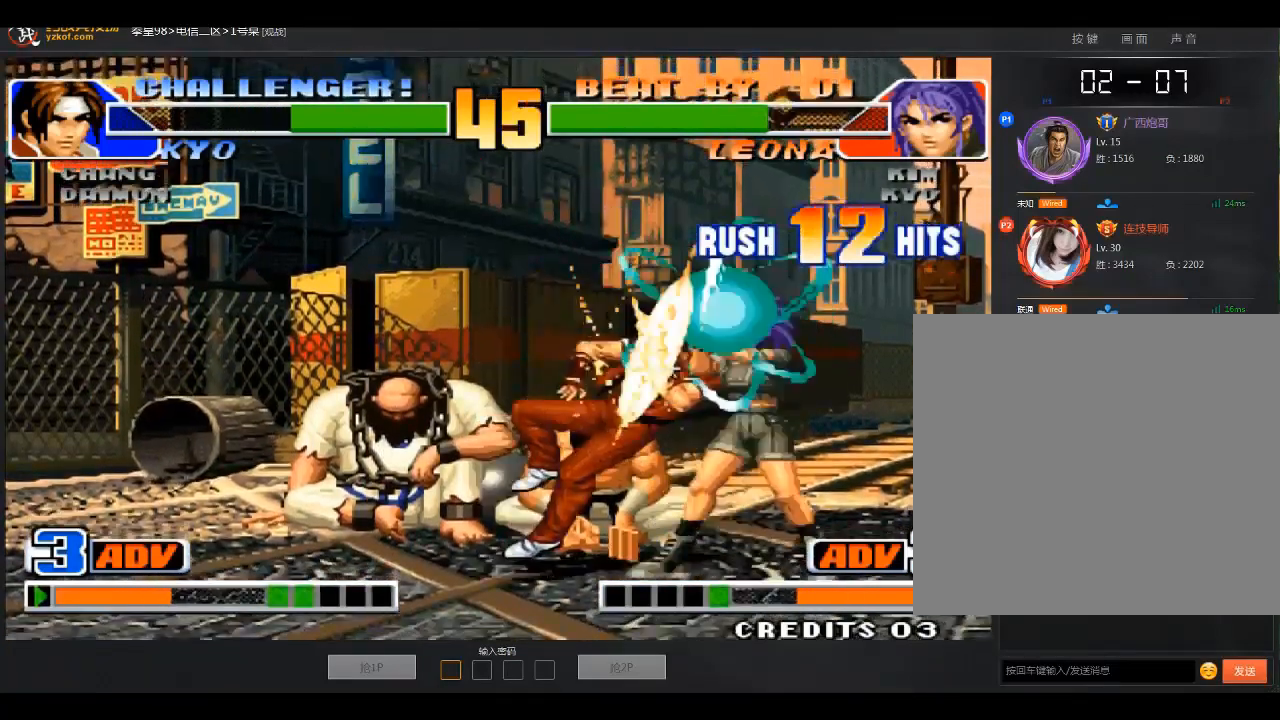
{"buttons": [], "left_stick": "center", "events": [[67, "left_stick", "left"], [167, "left_stick", "down"], [267, "B", "down"], [267, "left_stick", "right"], [367, "B", "up"], [367, "left_stick", "center"]]}